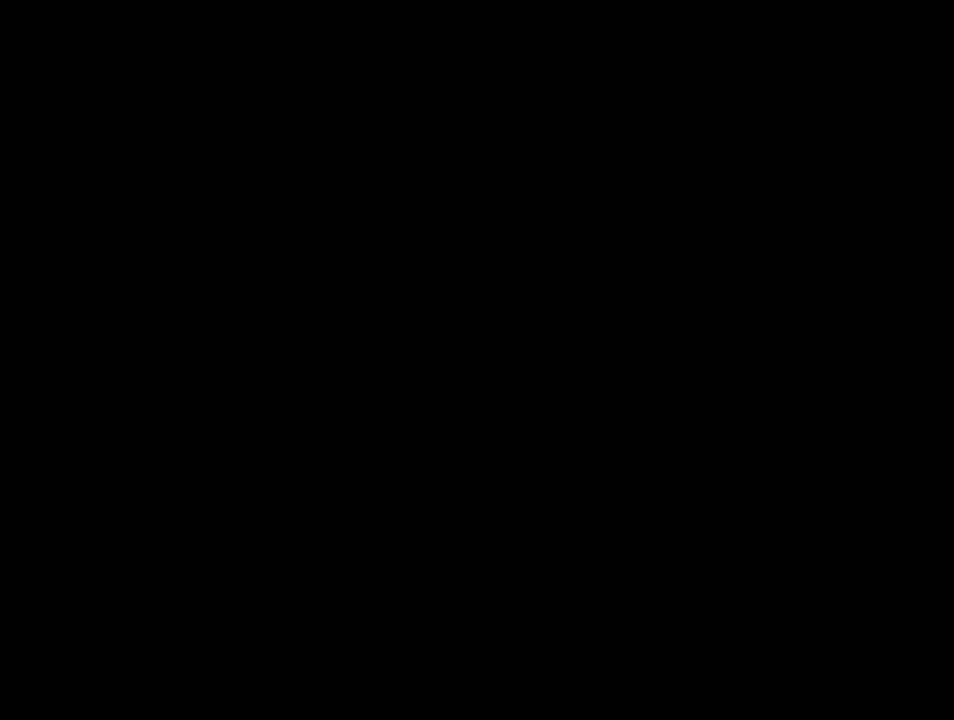
Gameplay with a controller (PlayStation layout); each line is a JSON object with the inputs held at the frame after it. "events" lists button and stick changes between this image and that frame as [ms after this image, input, new state], when the widget could be followed in between.
{"buttons": ["CROSS"], "left_stick": "center", "right_stick": "center", "events": []}
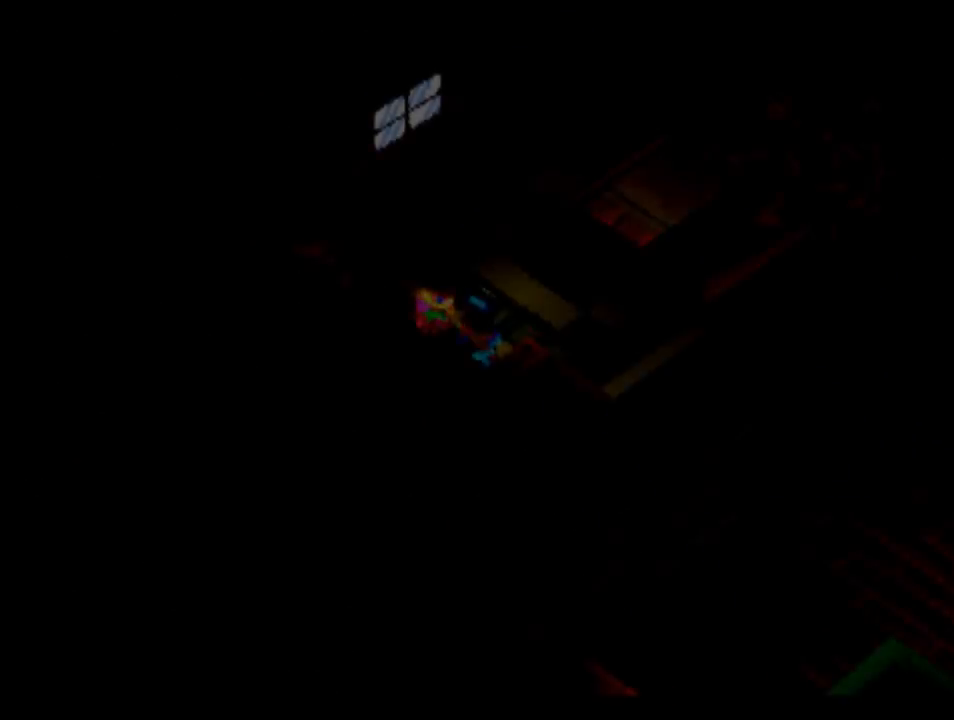
{"buttons": ["CROSS"], "left_stick": "center", "right_stick": "center", "events": []}
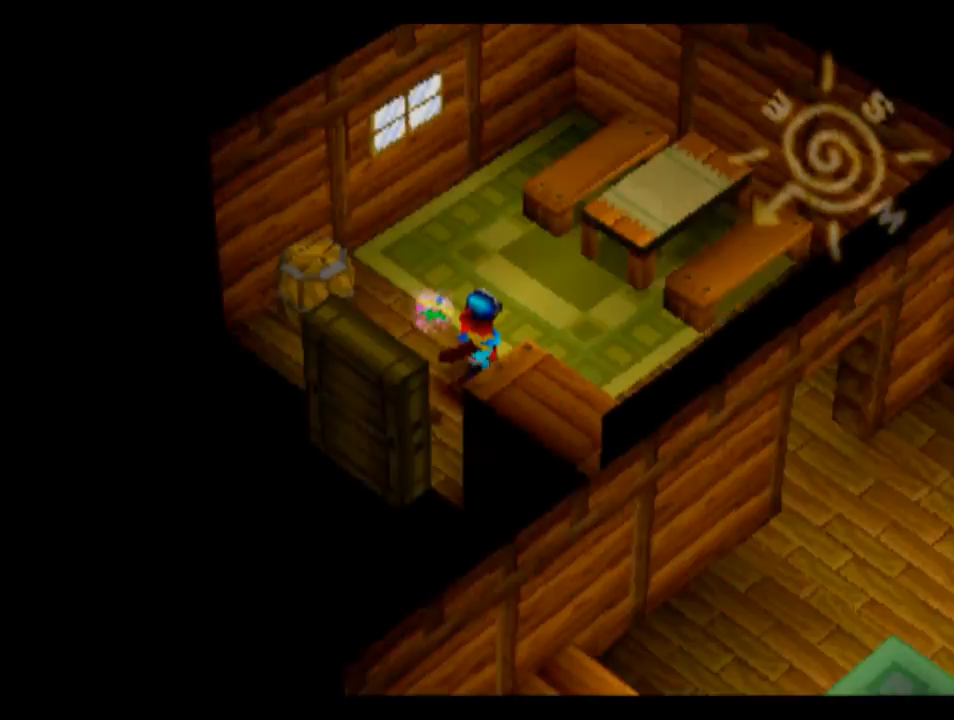
{"buttons": ["CROSS", "L2", "DPAD_RIGHT"], "left_stick": "center", "right_stick": "center", "events": [[150, "L2", "down"], [250, "DPAD_RIGHT", "down"]]}
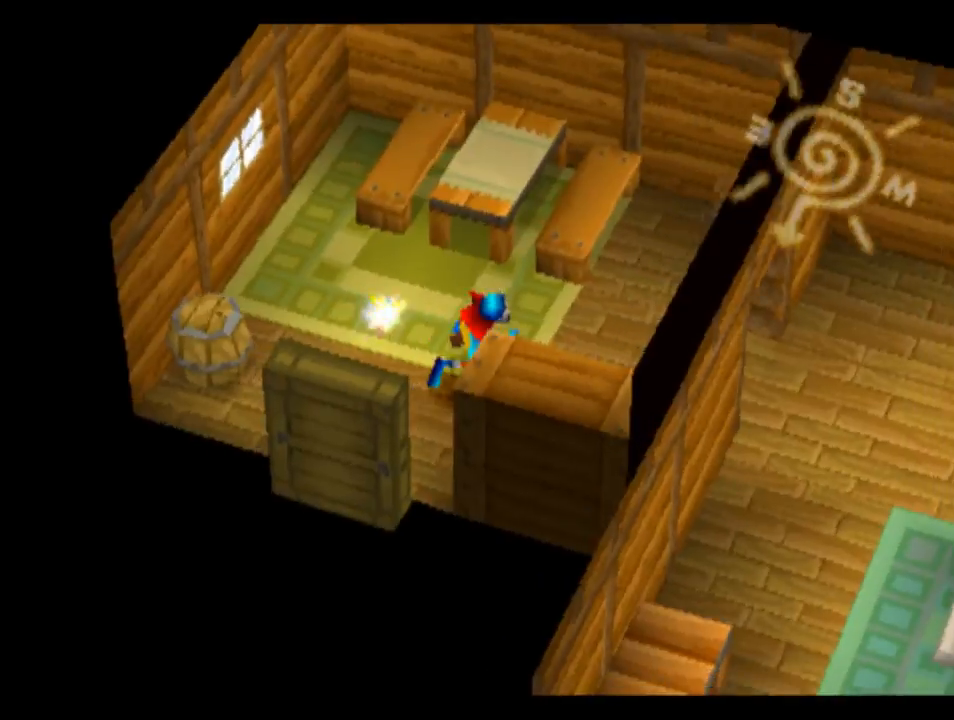
{"buttons": ["CROSS", "L2", "DPAD_RIGHT"], "left_stick": "center", "right_stick": "center", "events": []}
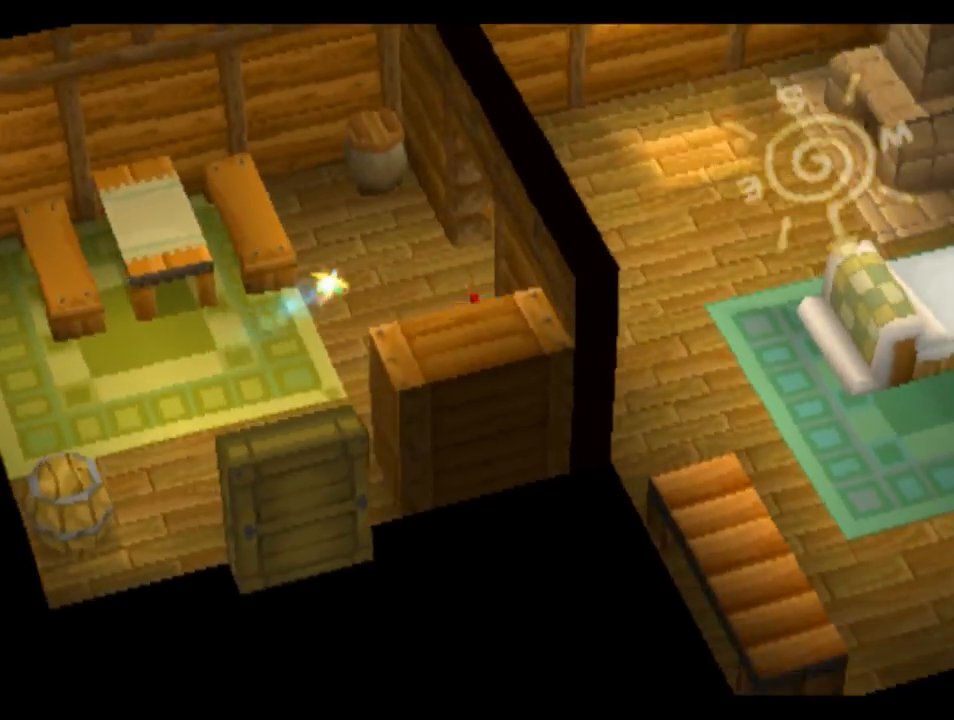
{"buttons": ["CROSS", "L2", "DPAD_UP", "DPAD_LEFT"], "left_stick": "center", "right_stick": "center", "events": [[317, "DPAD_RIGHT", "up"], [317, "DPAD_UP", "down"], [483, "DPAD_LEFT", "down"]]}
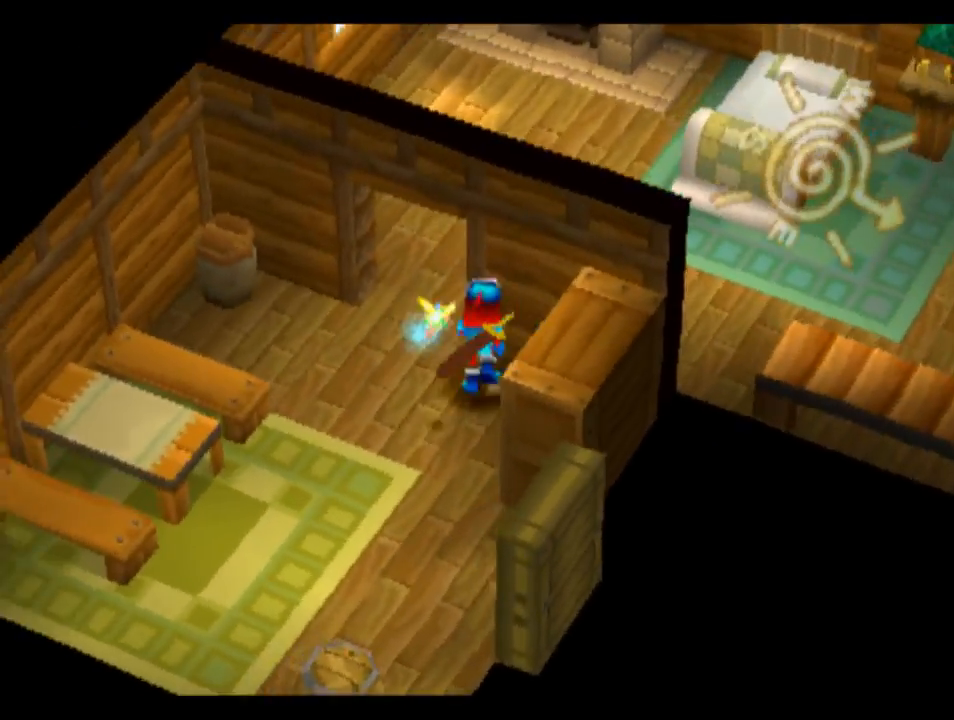
{"buttons": ["CROSS", "L2", "DPAD_UP", "DPAD_RIGHT"], "left_stick": "center", "right_stick": "center", "events": [[83, "DPAD_LEFT", "up"], [217, "DPAD_RIGHT", "down"]]}
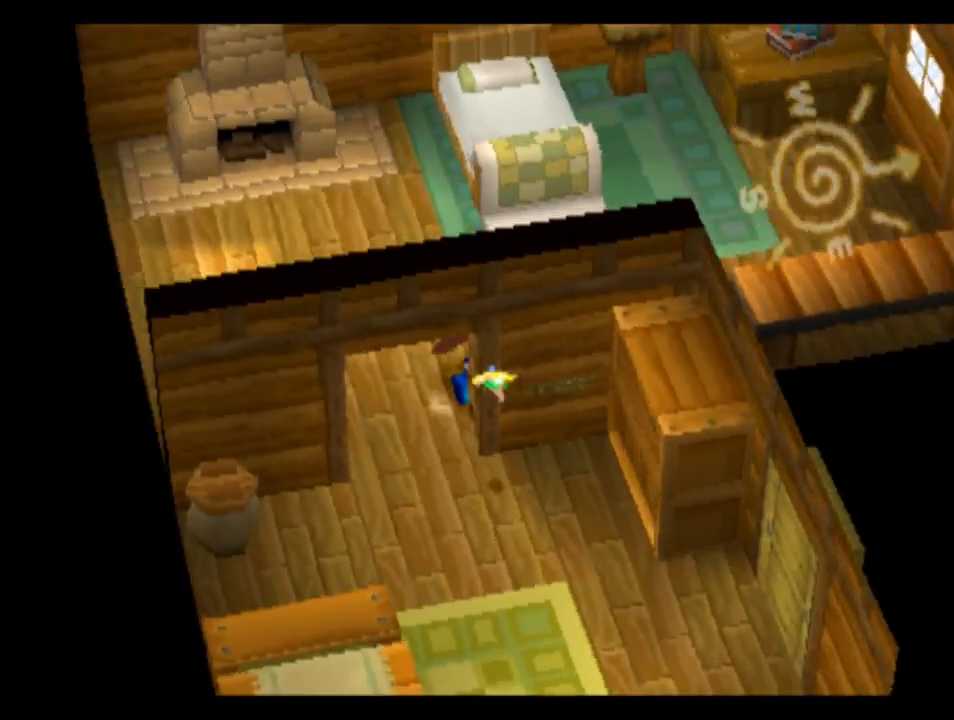
{"buttons": ["CROSS", "DPAD_UP"], "left_stick": "center", "right_stick": "center", "events": [[283, "DPAD_RIGHT", "up"], [283, "L2", "up"]]}
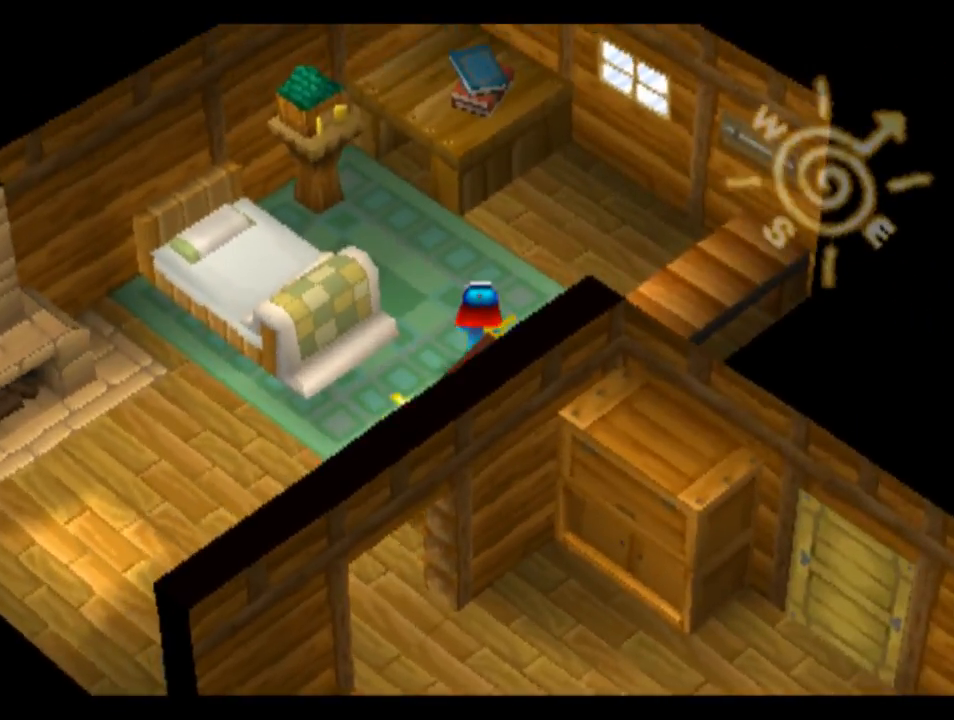
{"buttons": ["CROSS", "DPAD_UP"], "left_stick": "center", "right_stick": "center", "events": []}
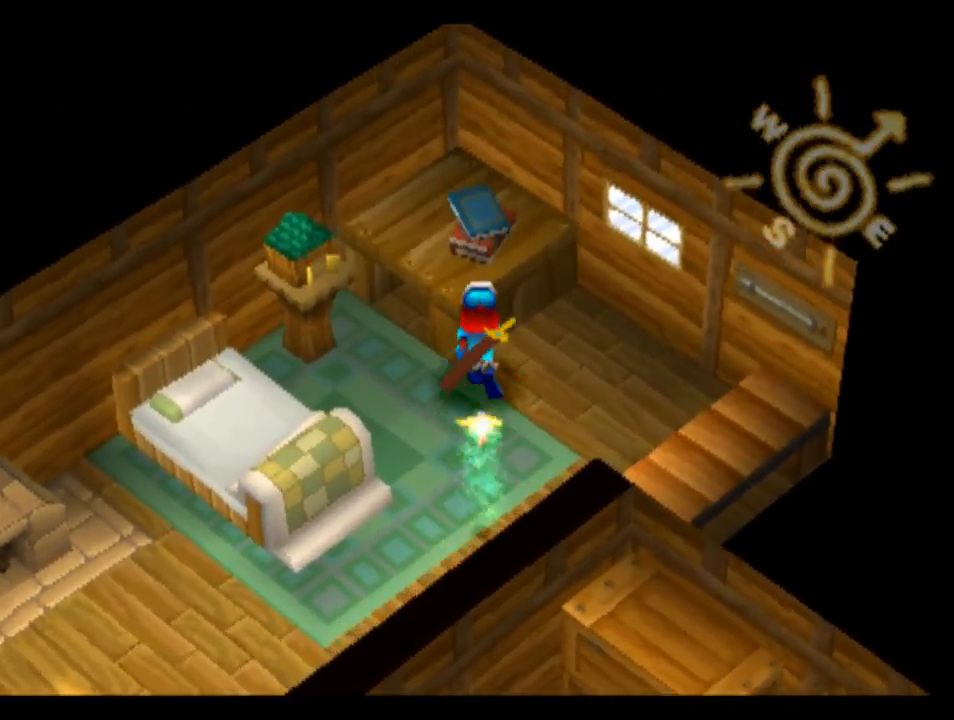
{"buttons": ["CROSS", "CIRCLE", "DPAD_LEFT"], "left_stick": "center", "right_stick": "center", "events": [[50, "CIRCLE", "down"], [250, "CIRCLE", "up"], [317, "DPAD_UP", "up"], [383, "DPAD_LEFT", "down"], [417, "CIRCLE", "down"]]}
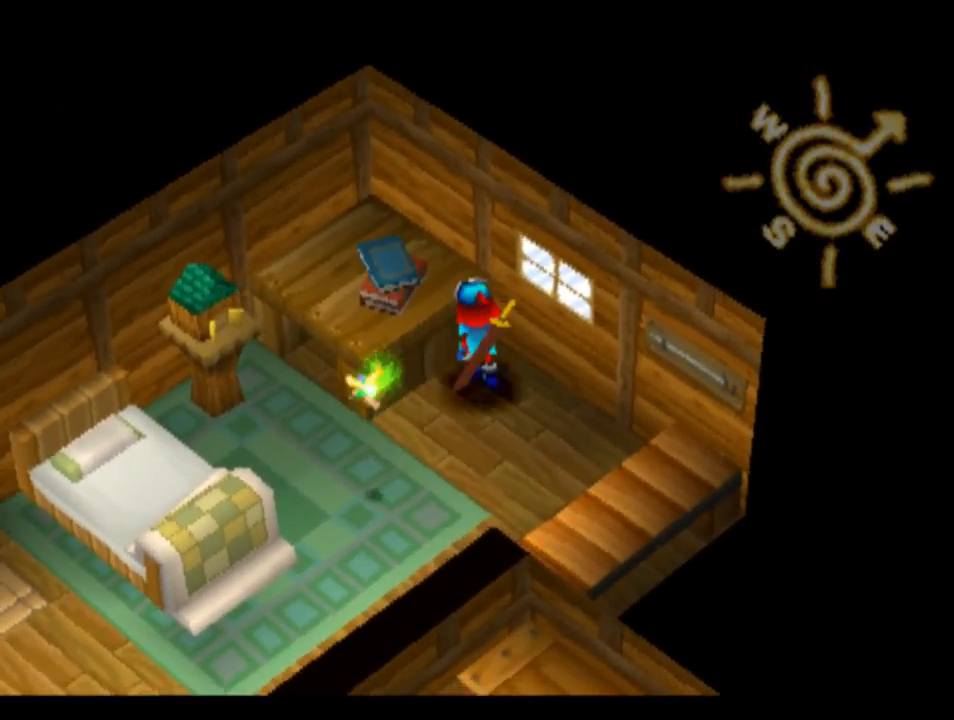
{"buttons": ["CROSS", "DPAD_DOWN"], "left_stick": "center", "right_stick": "center", "events": [[50, "CIRCLE", "up"], [117, "DPAD_DOWN", "down"], [217, "CIRCLE", "down"], [283, "DPAD_LEFT", "up"], [317, "CIRCLE", "up"]]}
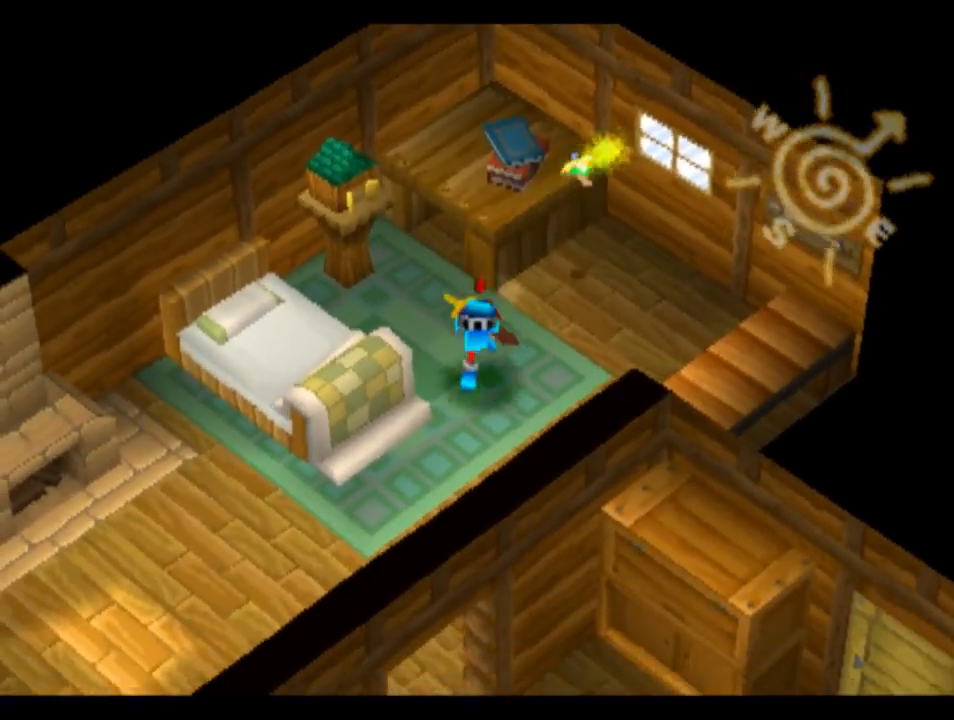
{"buttons": ["CROSS", "DPAD_DOWN"], "left_stick": "center", "right_stick": "center", "events": []}
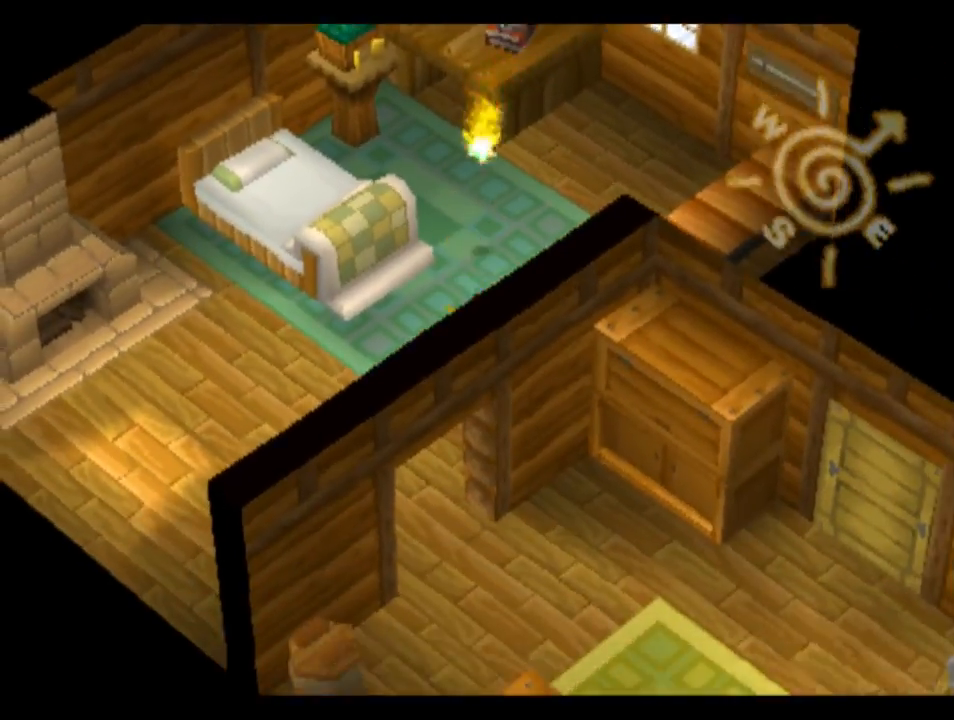
{"buttons": ["CROSS", "DPAD_DOWN"], "left_stick": "center", "right_stick": "center", "events": [[50, "DPAD_LEFT", "down"], [317, "DPAD_LEFT", "up"]]}
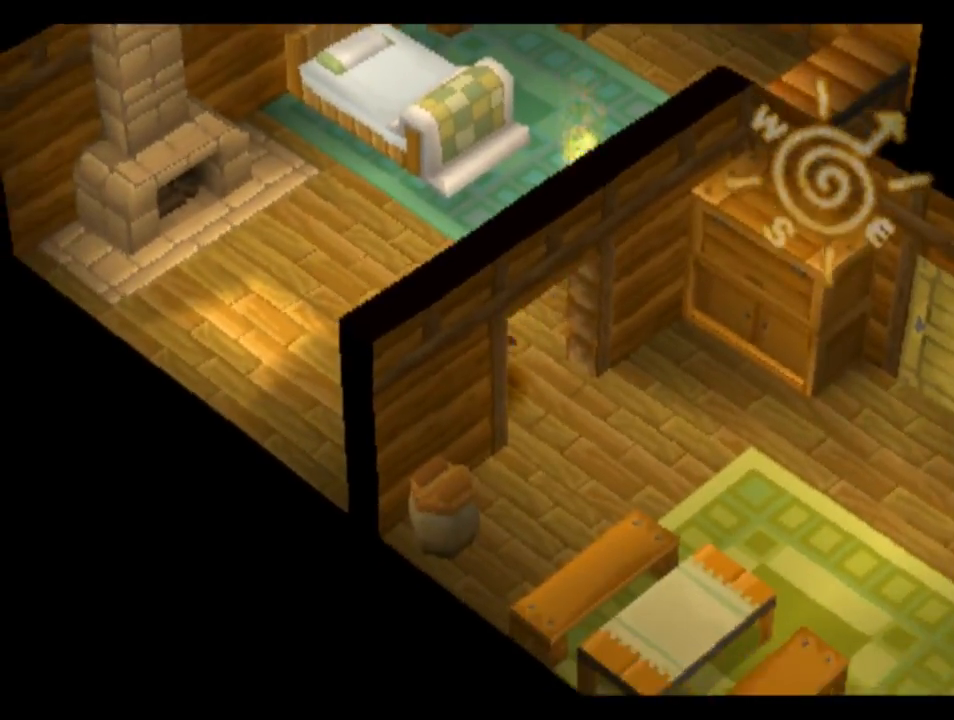
{"buttons": ["CROSS", "DPAD_RIGHT"], "left_stick": "center", "right_stick": "center", "events": [[83, "DPAD_RIGHT", "down"], [283, "DPAD_DOWN", "up"]]}
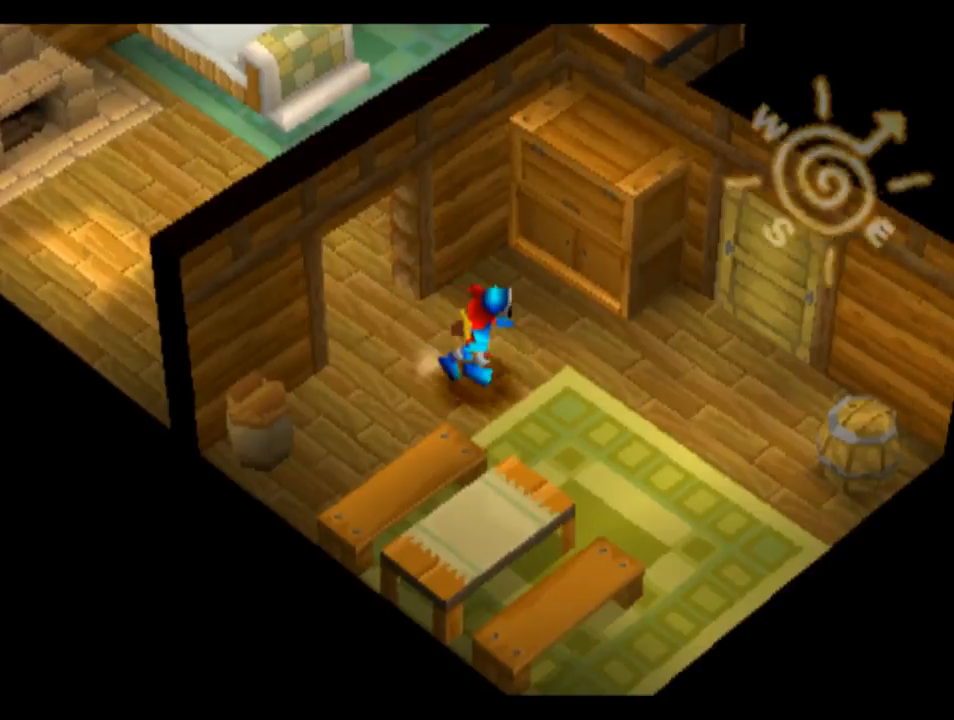
{"buttons": ["CROSS", "DPAD_UP", "DPAD_RIGHT"], "left_stick": "center", "right_stick": "center", "events": [[350, "DPAD_UP", "down"], [383, "DPAD_RIGHT", "up"], [417, "DPAD_RIGHT", "down"]]}
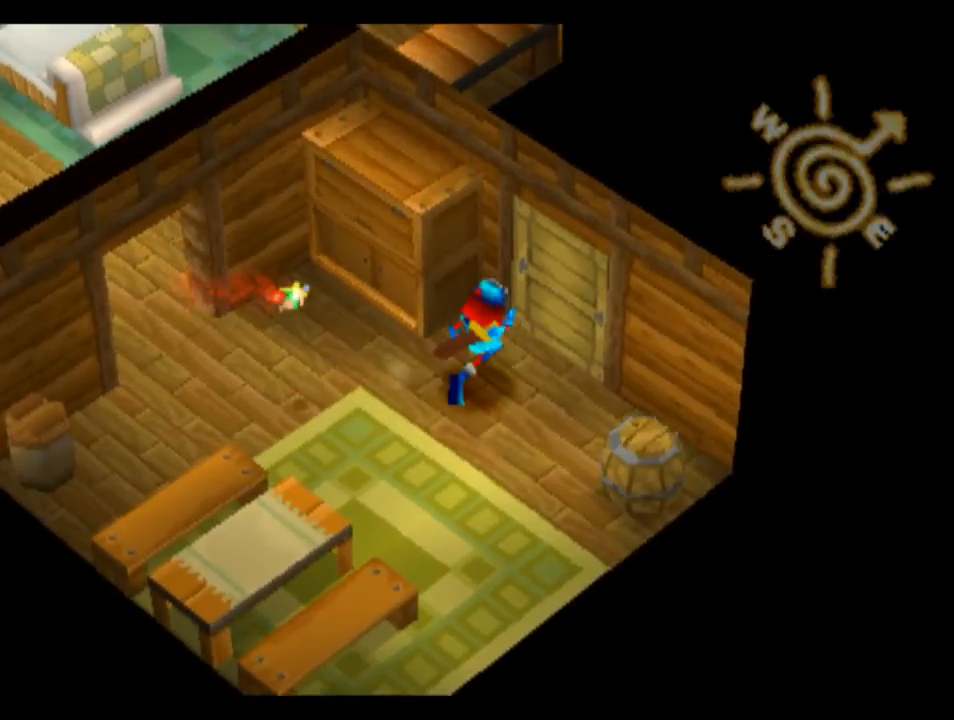
{"buttons": ["CROSS", "DPAD_RIGHT"], "left_stick": "center", "right_stick": "center", "events": [[83, "CIRCLE", "down"], [250, "CIRCLE", "up"], [283, "DPAD_UP", "up"]]}
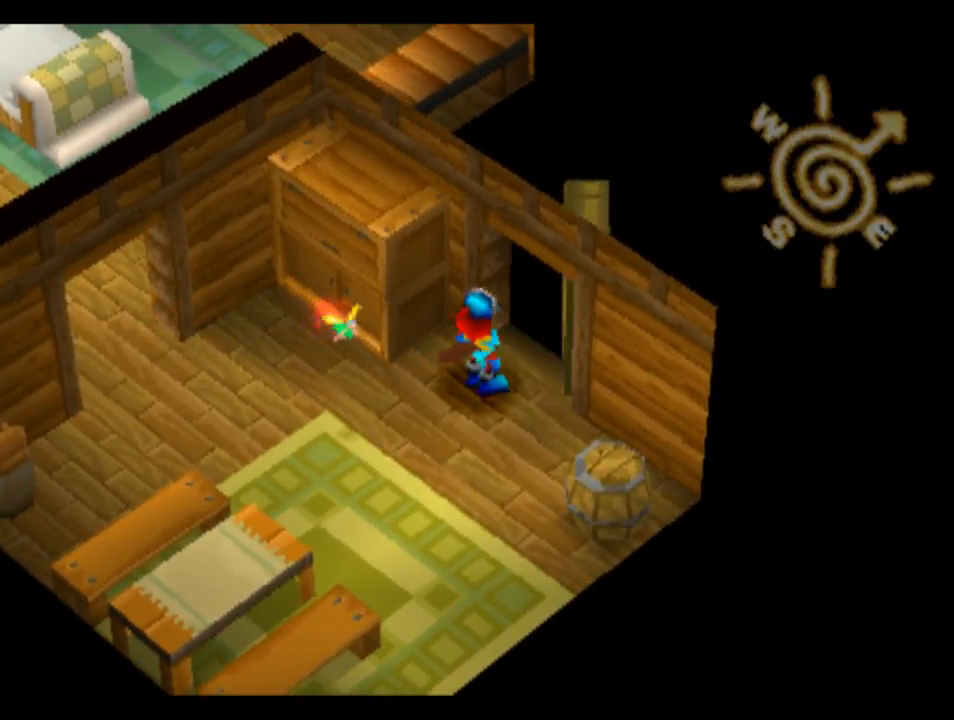
{"buttons": ["CROSS"], "left_stick": "center", "right_stick": "center", "events": [[117, "DPAD_RIGHT", "up"]]}
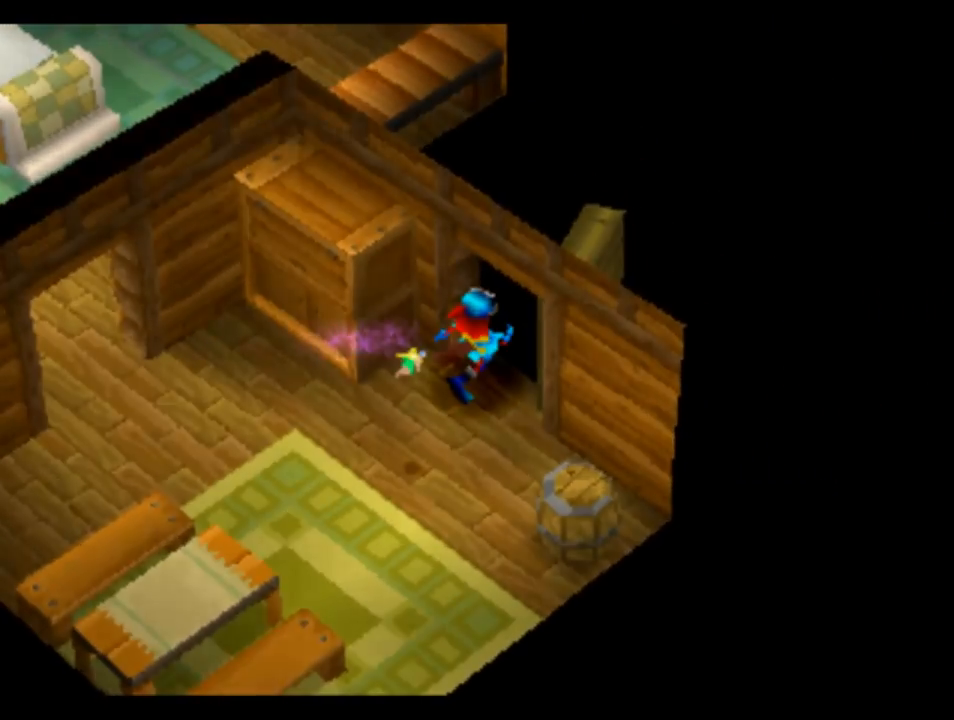
{"buttons": ["CROSS"], "left_stick": "center", "right_stick": "center", "events": []}
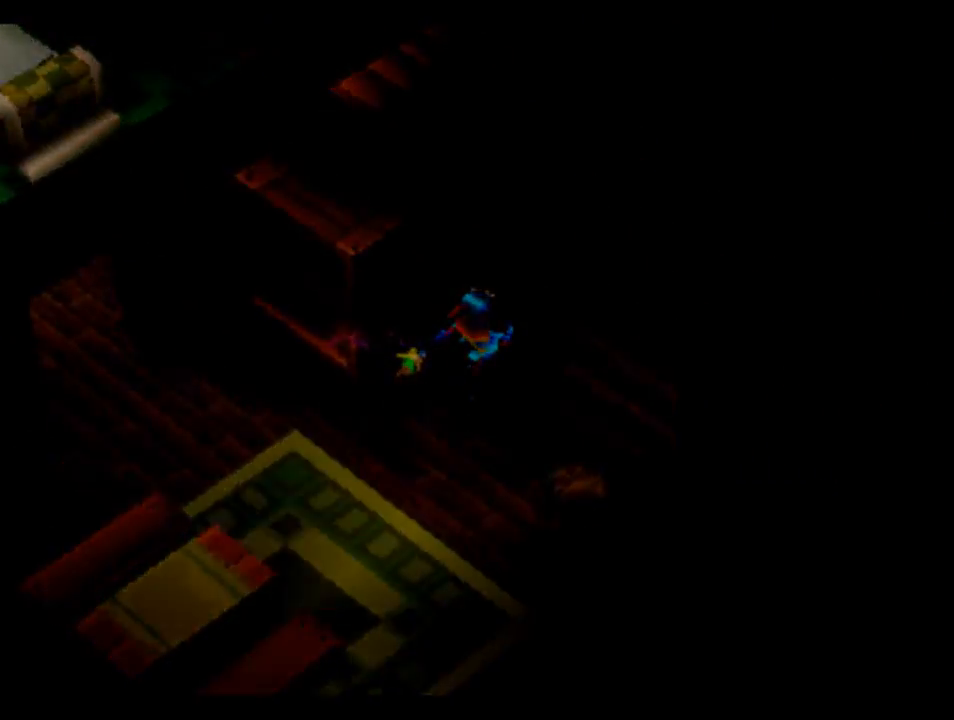
{"buttons": ["CROSS"], "left_stick": "center", "right_stick": "center", "events": []}
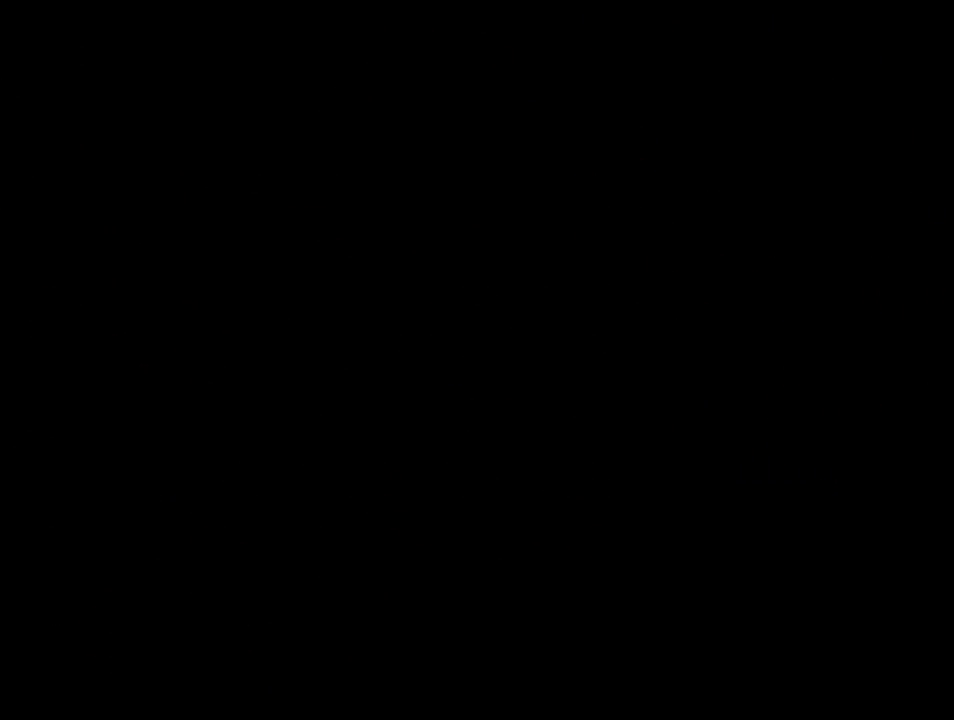
{"buttons": ["CROSS"], "left_stick": "center", "right_stick": "center", "events": []}
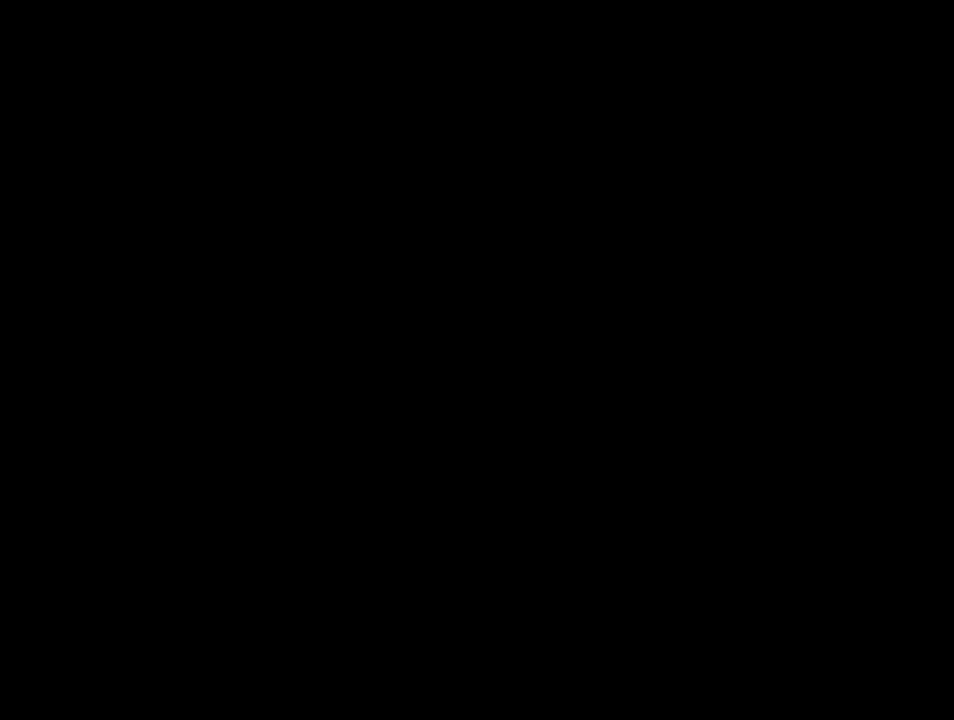
{"buttons": ["CROSS"], "left_stick": "center", "right_stick": "center", "events": []}
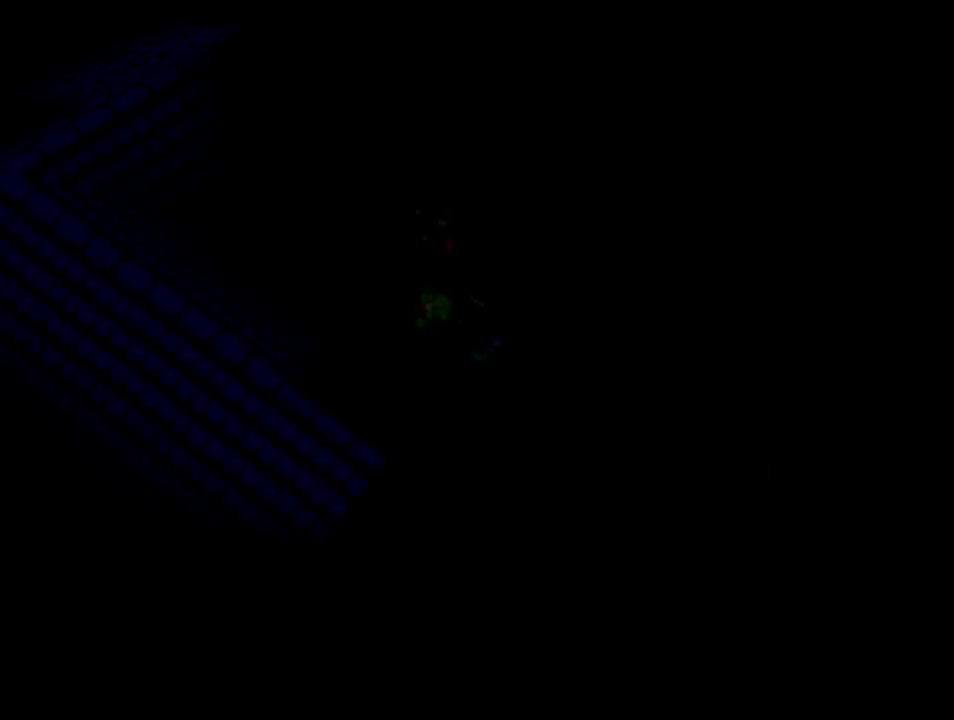
{"buttons": ["CROSS"], "left_stick": "center", "right_stick": "center", "events": []}
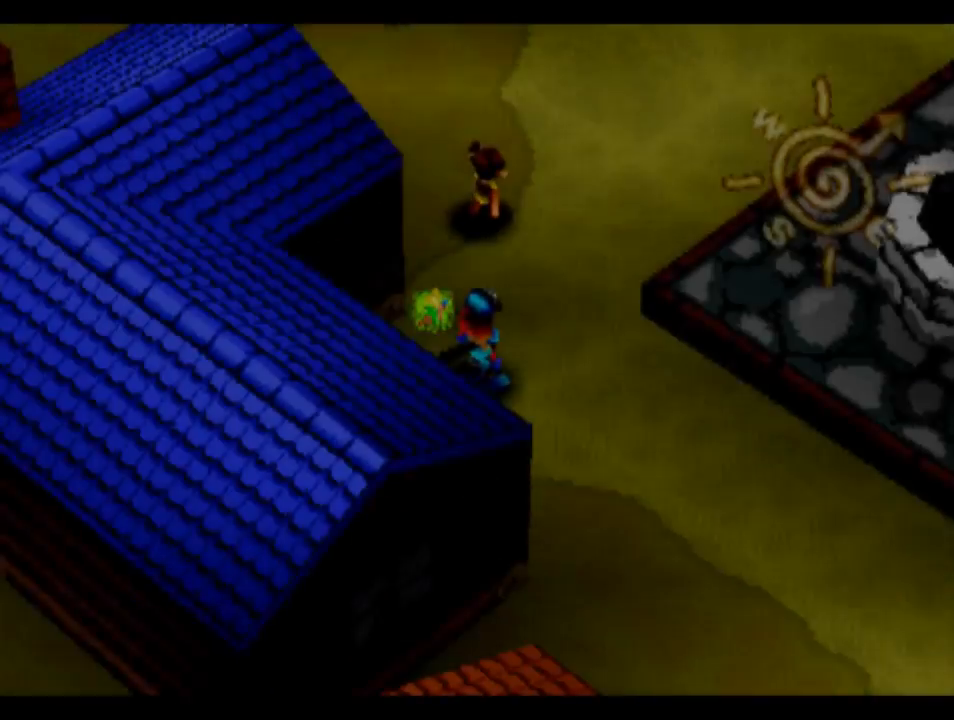
{"buttons": ["CROSS", "DPAD_UP"], "left_stick": "center", "right_stick": "center", "events": [[83, "DPAD_RIGHT", "down"], [483, "DPAD_RIGHT", "up"], [483, "DPAD_UP", "down"]]}
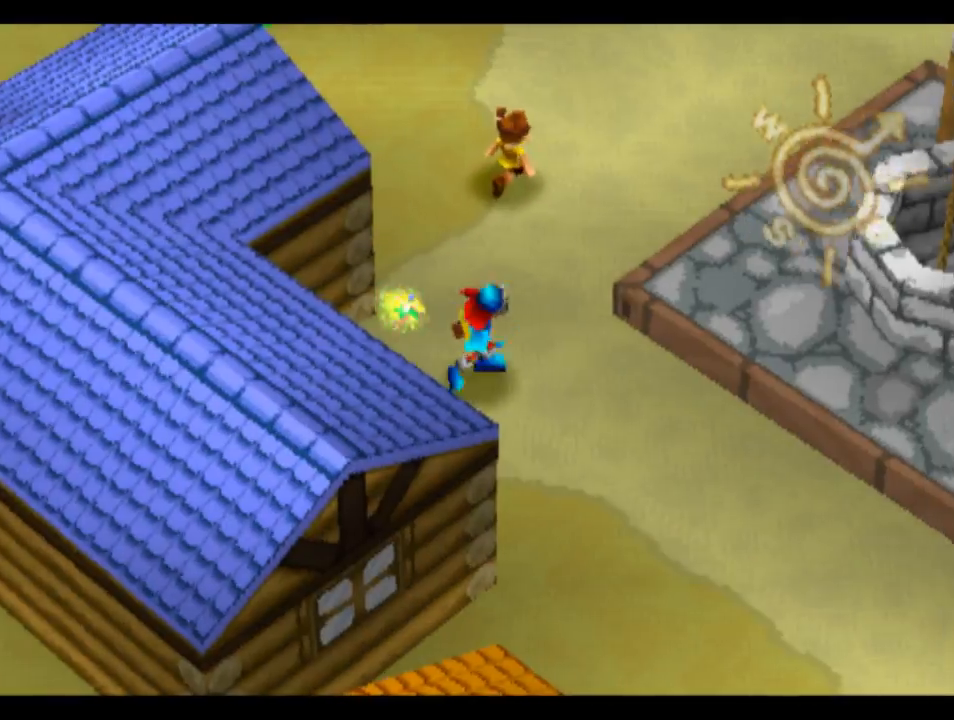
{"buttons": ["CROSS", "DPAD_UP"], "left_stick": "center", "right_stick": "center", "events": [[383, "R2", "down"], [450, "R2", "up"]]}
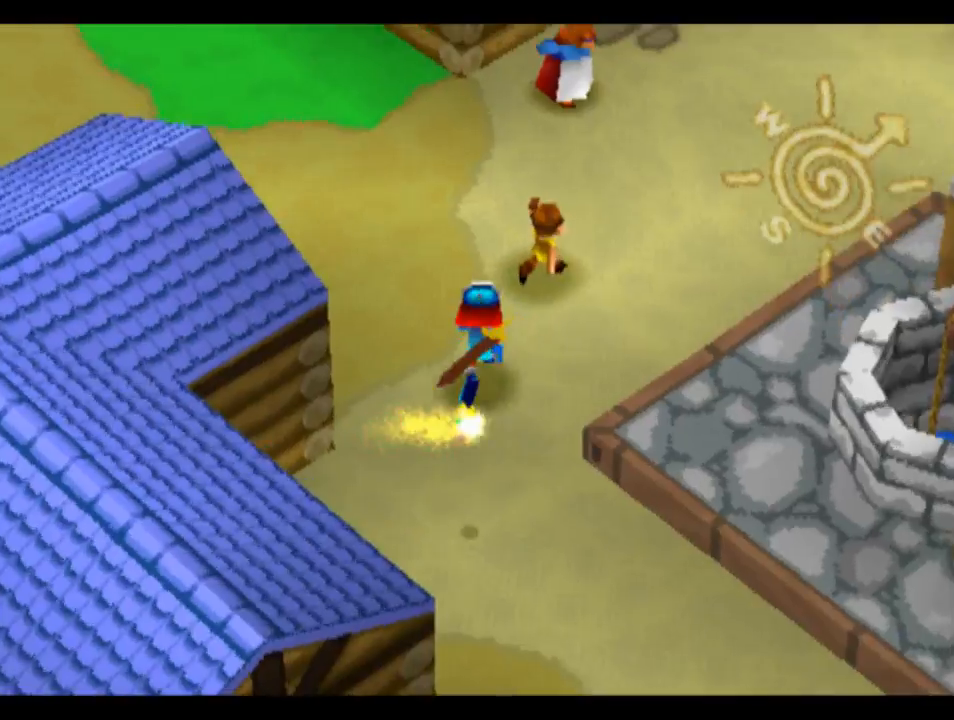
{"buttons": ["CROSS", "DPAD_RIGHT"], "left_stick": "center", "right_stick": "center", "events": [[17, "DPAD_RIGHT", "down"], [217, "CIRCLE", "down"], [383, "CIRCLE", "up"], [383, "DPAD_UP", "up"]]}
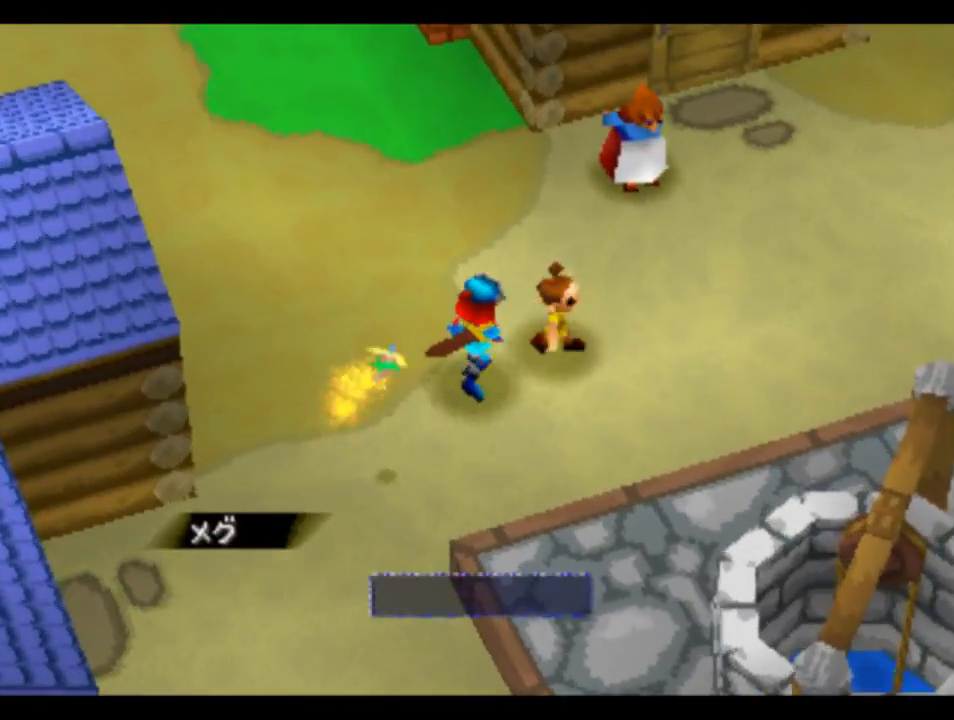
{"buttons": ["CROSS", "CIRCLE"], "left_stick": "center", "right_stick": "center", "events": [[17, "CIRCLE", "down"], [117, "DPAD_RIGHT", "up"], [183, "CIRCLE", "up"], [450, "CIRCLE", "down"]]}
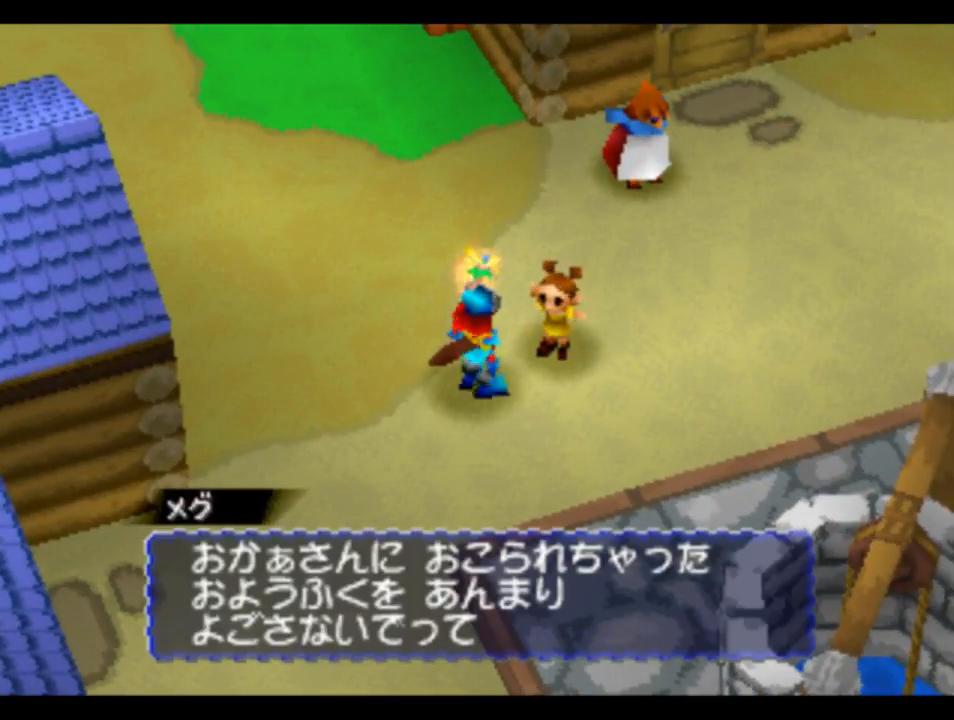
{"buttons": ["CROSS", "DPAD_UP"], "left_stick": "center", "right_stick": "center", "events": [[83, "CIRCLE", "up"], [483, "DPAD_UP", "down"]]}
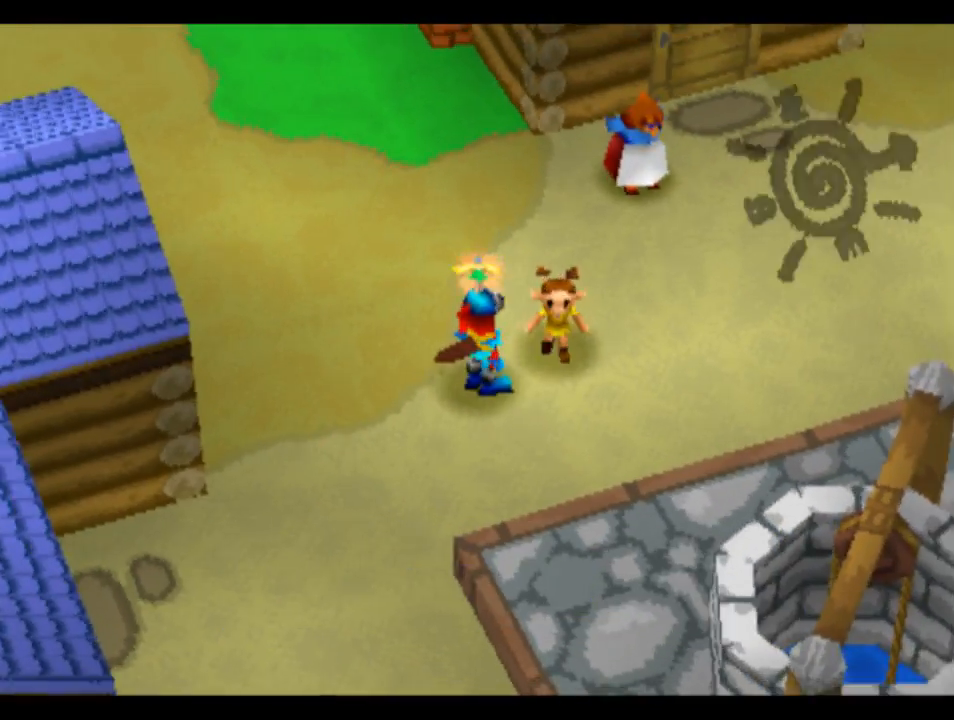
{"buttons": ["CROSS", "DPAD_RIGHT"], "left_stick": "center", "right_stick": "center", "events": [[350, "DPAD_RIGHT", "down"], [417, "DPAD_UP", "up"]]}
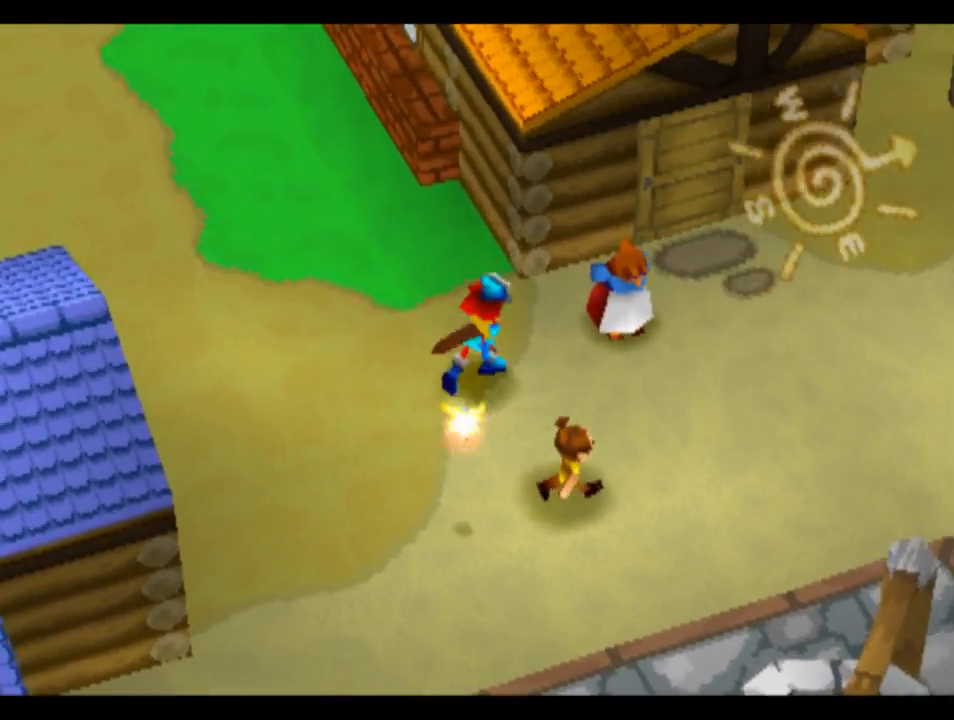
{"buttons": ["CROSS", "DPAD_UP"], "left_stick": "center", "right_stick": "center", "events": [[283, "CIRCLE", "down"], [350, "DPAD_RIGHT", "up"], [350, "DPAD_UP", "down"], [417, "CIRCLE", "up"]]}
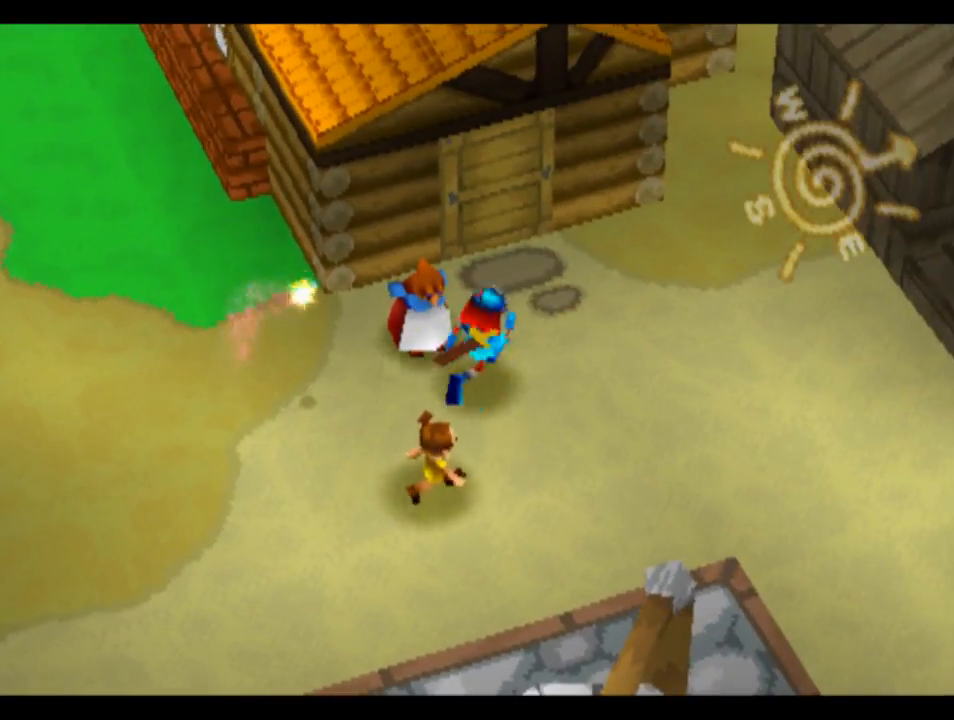
{"buttons": ["CROSS"], "left_stick": "center", "right_stick": "center", "events": [[83, "CIRCLE", "down"], [117, "DPAD_LEFT", "down"], [217, "CIRCLE", "up"], [217, "DPAD_UP", "up"], [317, "CIRCLE", "down"], [383, "DPAD_LEFT", "up"], [483, "CIRCLE", "up"]]}
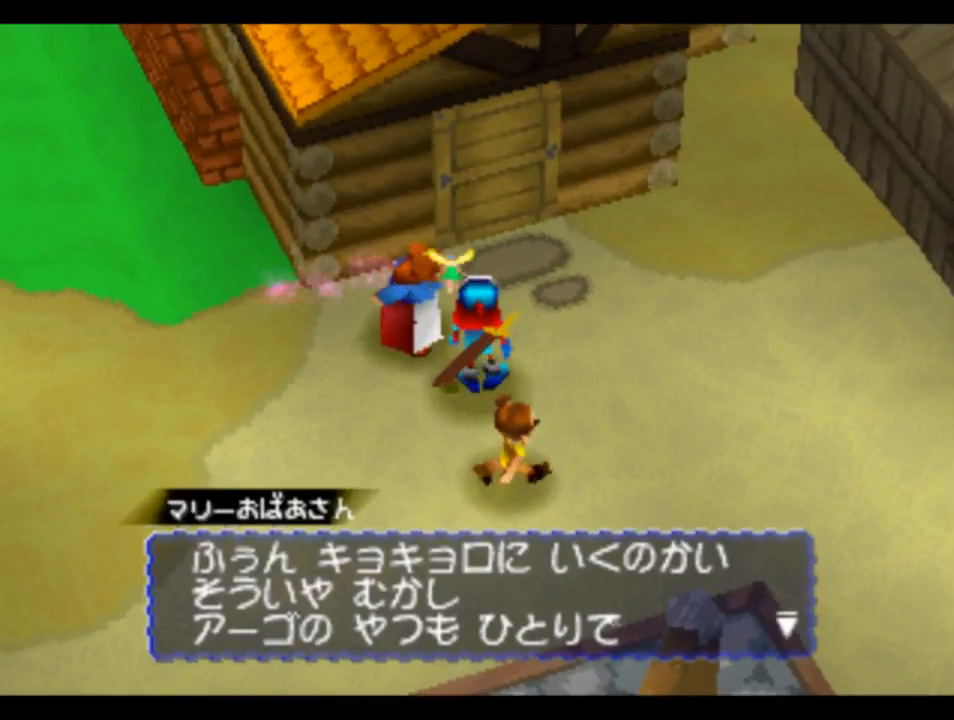
{"buttons": ["CROSS", "CIRCLE"], "left_stick": "center", "right_stick": "center", "events": [[417, "CIRCLE", "down"]]}